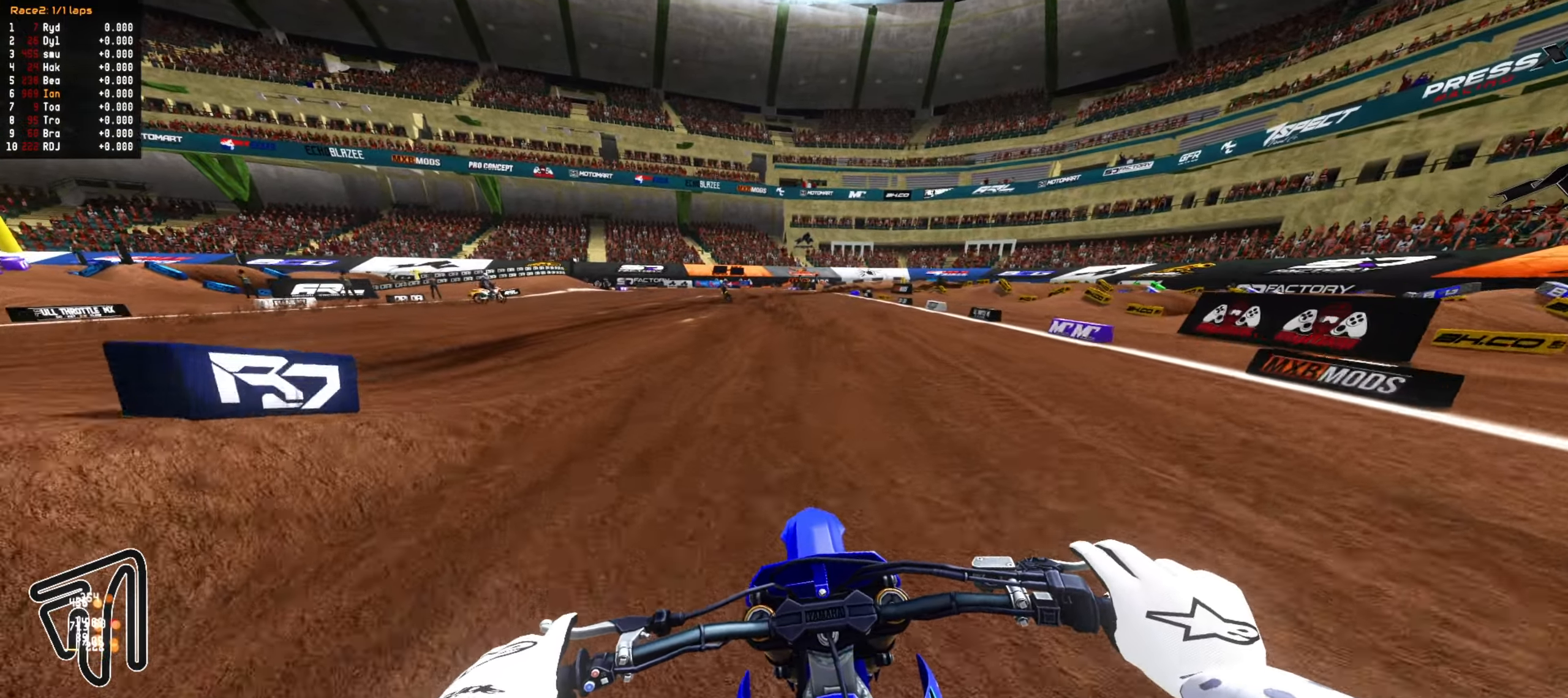
Gameplay with a controller (PlayStation layout); each line is a JSON object with the inputs held at the frame after it (dt_ms = milliseconds from this image to that frame). "events" lists button and stick changes between this image and that frame as [ms after this image, input, new state], when the widget could be followed in between.
{"dt_ms": 1000, "buttons": ["R2"], "left_stick": "center", "right_stick": "center", "events": [[283, "left_stick", "center"], [383, "DPAD_LEFT", "down"], [700, "DPAD_LEFT", "up"]]}
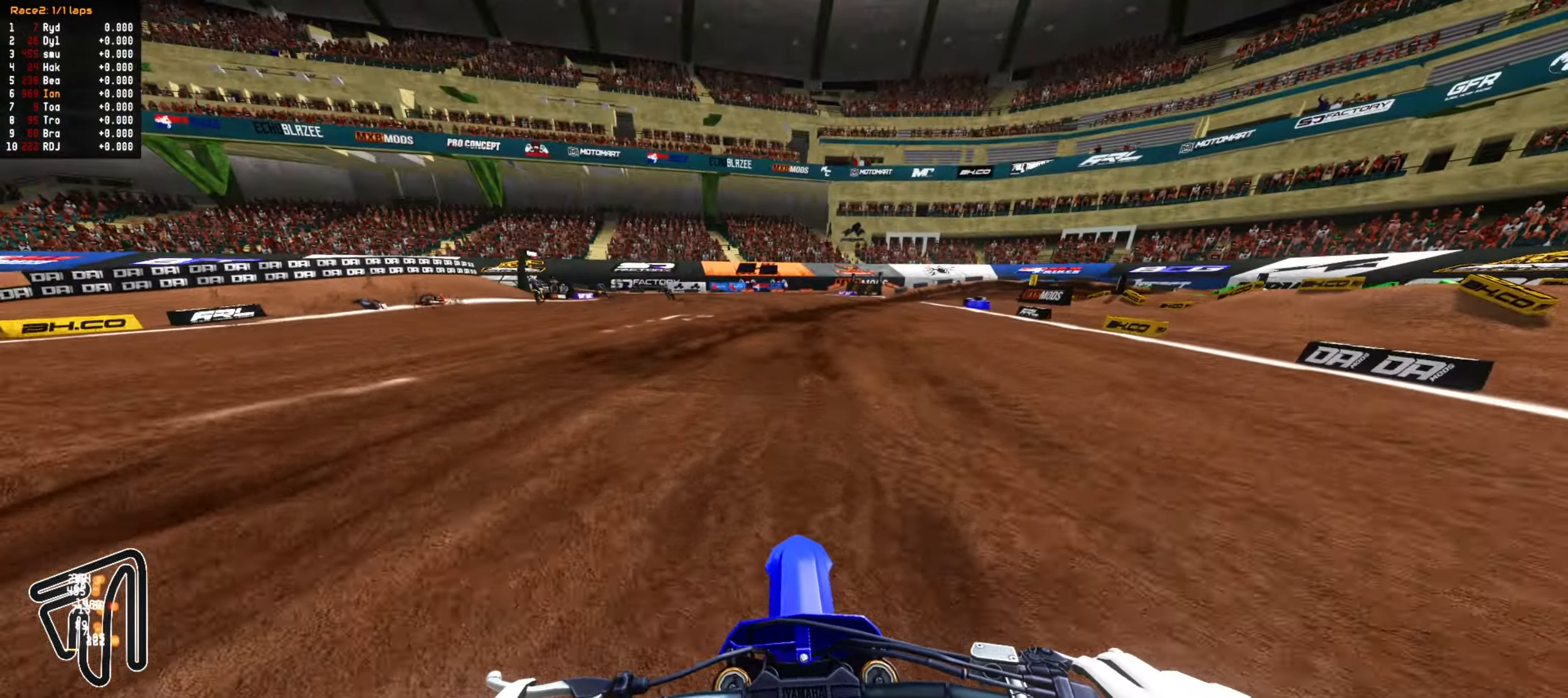
{"dt_ms": 500, "buttons": [], "left_stick": "down-left", "right_stick": "center", "events": [[183, "left_stick", "down-left"], [200, "R2", "up"]]}
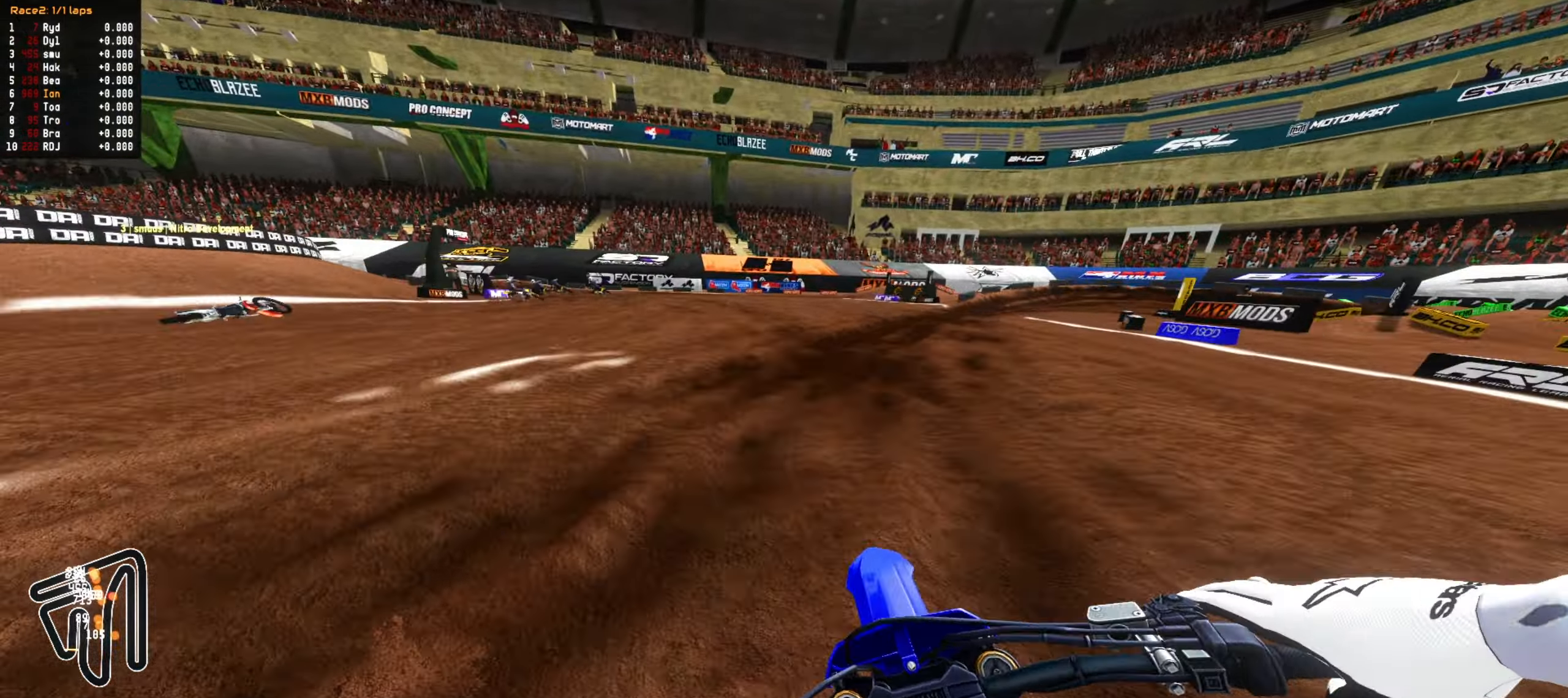
{"dt_ms": 500, "buttons": [], "left_stick": "left", "right_stick": "center", "events": [[133, "left_stick", "down"], [167, "R2", "down"], [417, "R2", "up"], [450, "left_stick", "left"]]}
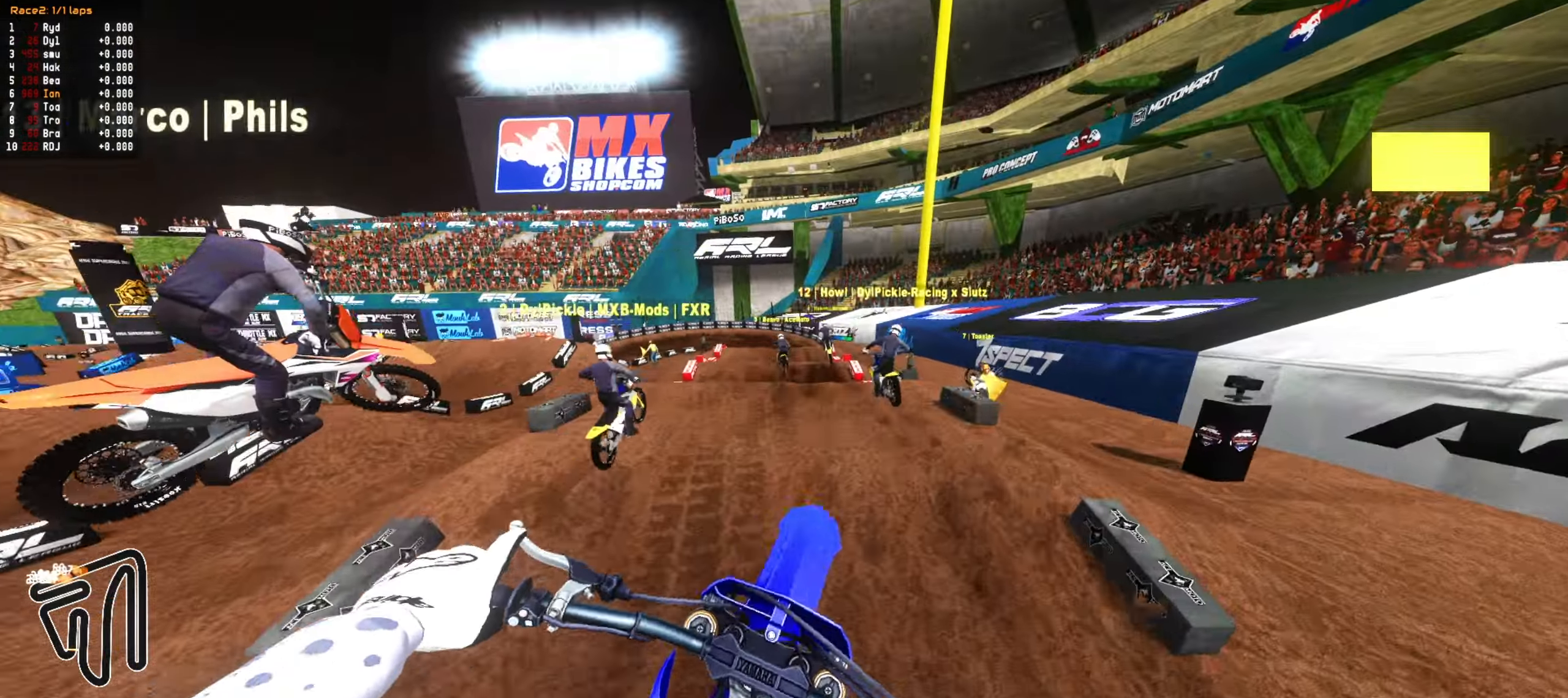
{"dt_ms": 500, "buttons": ["R2"], "left_stick": "down-left", "right_stick": "center", "events": [[200, "left_stick", "down-left"], [500, "R2", "down"]]}
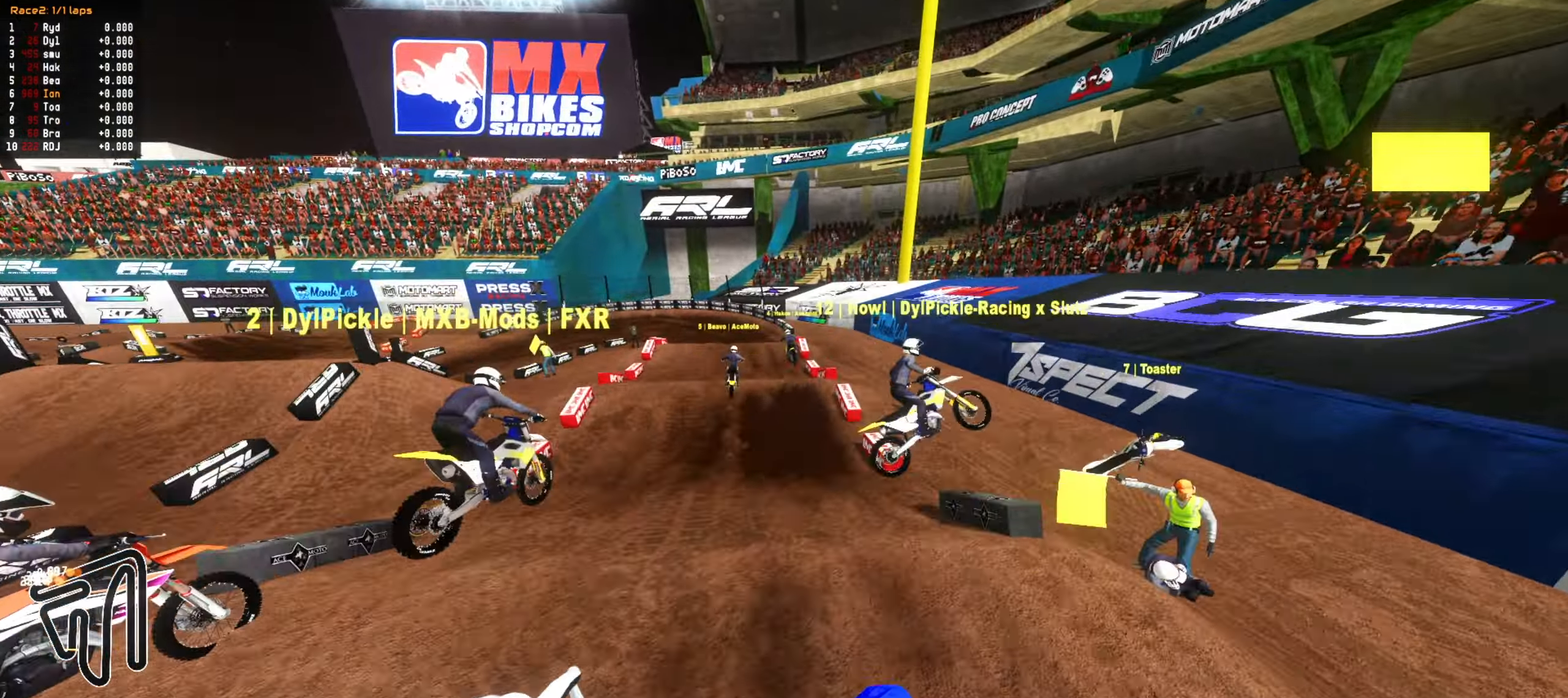
{"dt_ms": 500, "buttons": [], "left_stick": "center", "right_stick": "center", "events": [[50, "left_stick", "center"], [250, "R2", "up"], [283, "left_stick", "left"], [433, "left_stick", "center"]]}
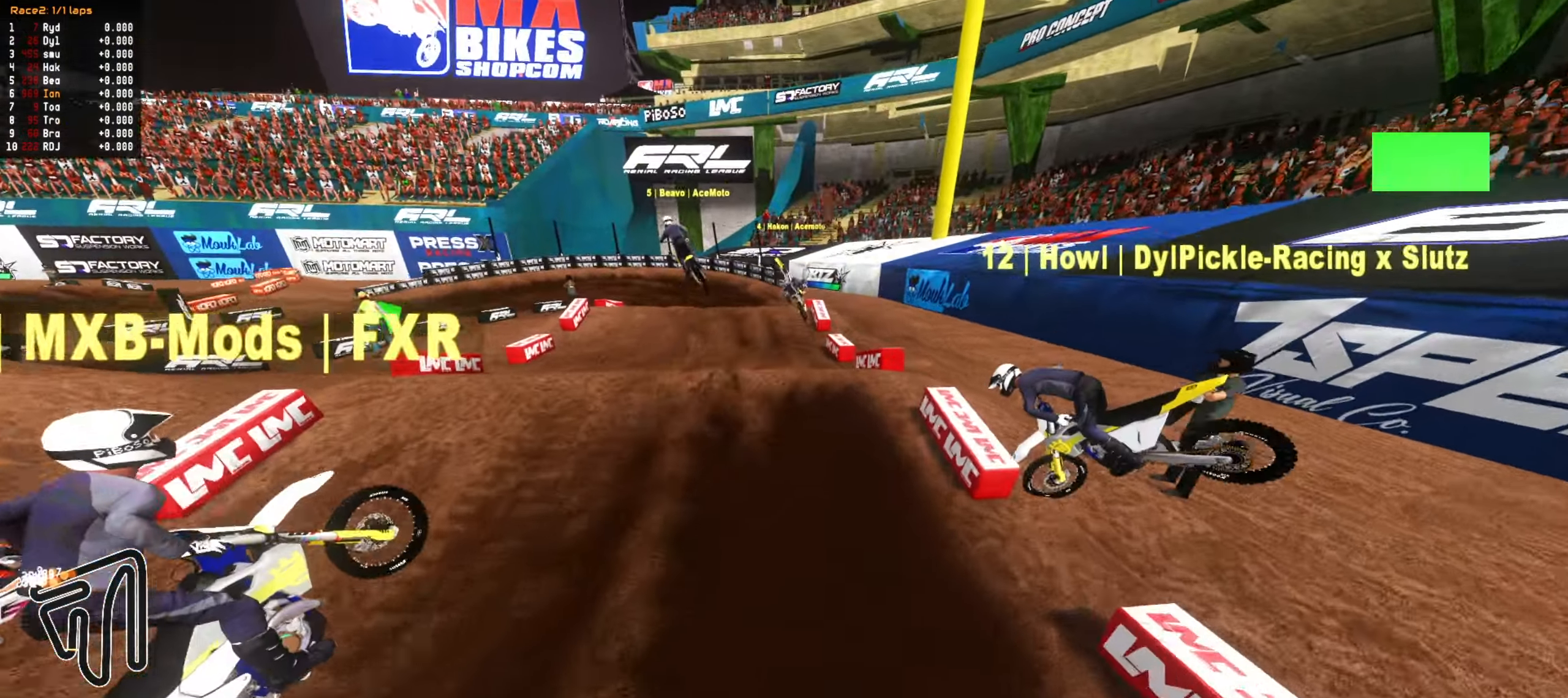
{"dt_ms": 500, "buttons": [], "left_stick": "up", "right_stick": "center", "events": [[333, "left_stick", "up"]]}
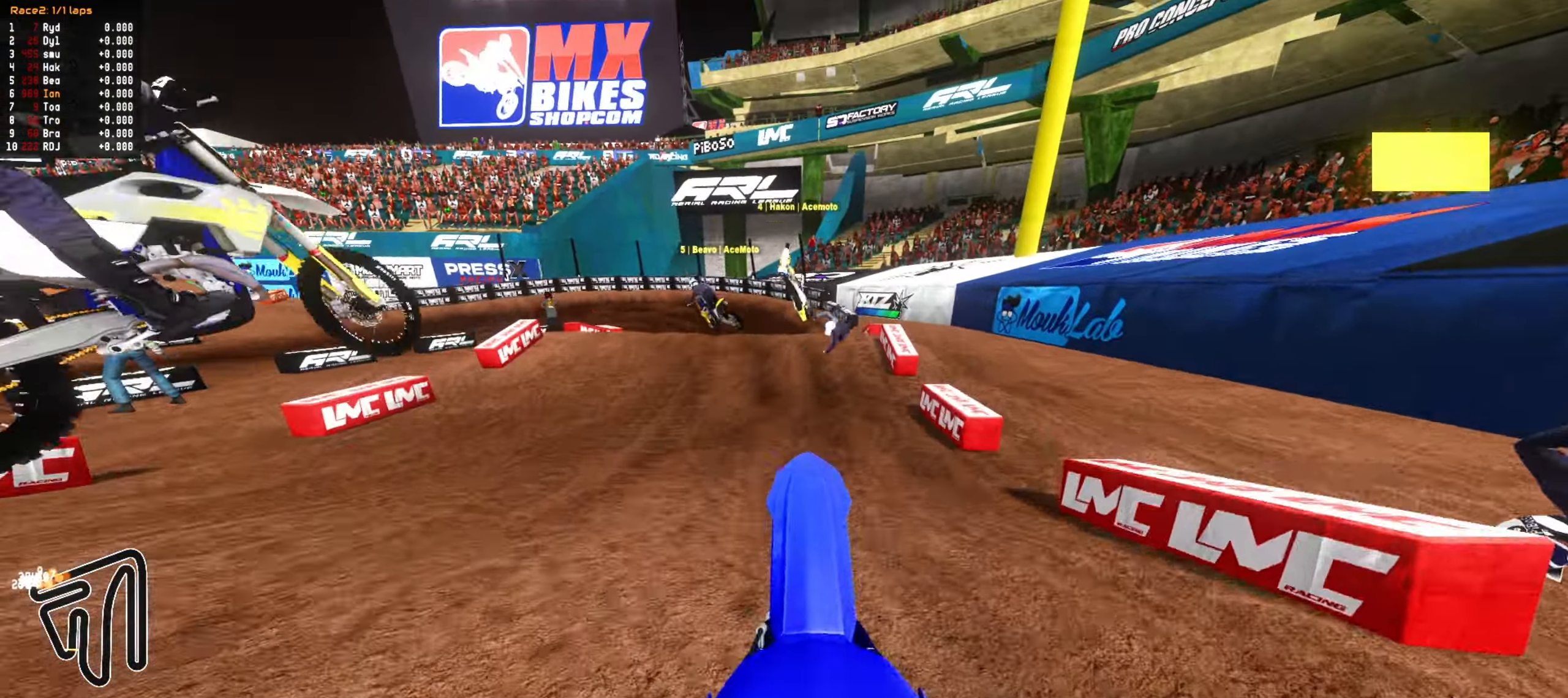
{"dt_ms": 500, "buttons": [], "left_stick": "up-left", "right_stick": "center", "events": [[450, "left_stick", "up-left"]]}
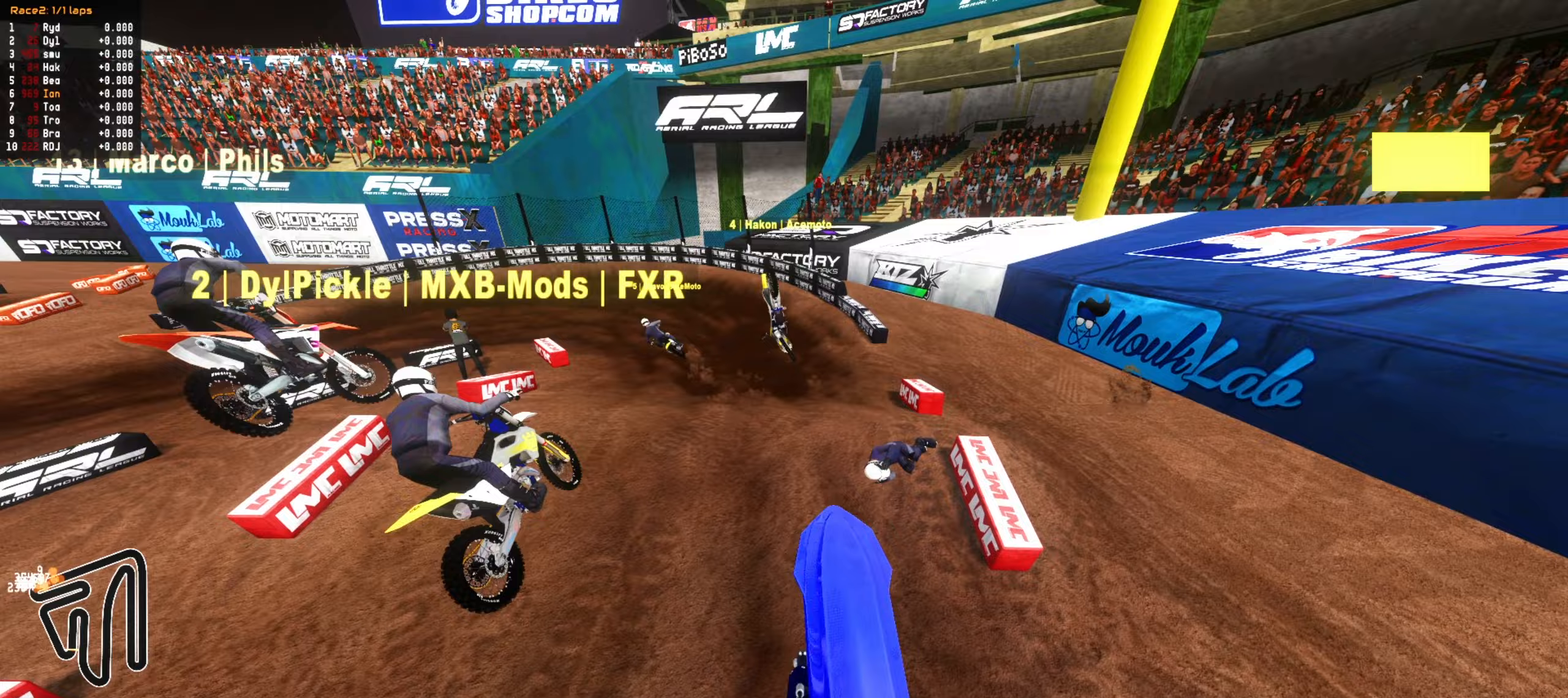
{"dt_ms": 500, "buttons": ["R2"], "left_stick": "down", "right_stick": "center", "events": [[67, "R2", "down"], [200, "left_stick", "up-right"], [367, "left_stick", "down-right"], [433, "left_stick", "down"]]}
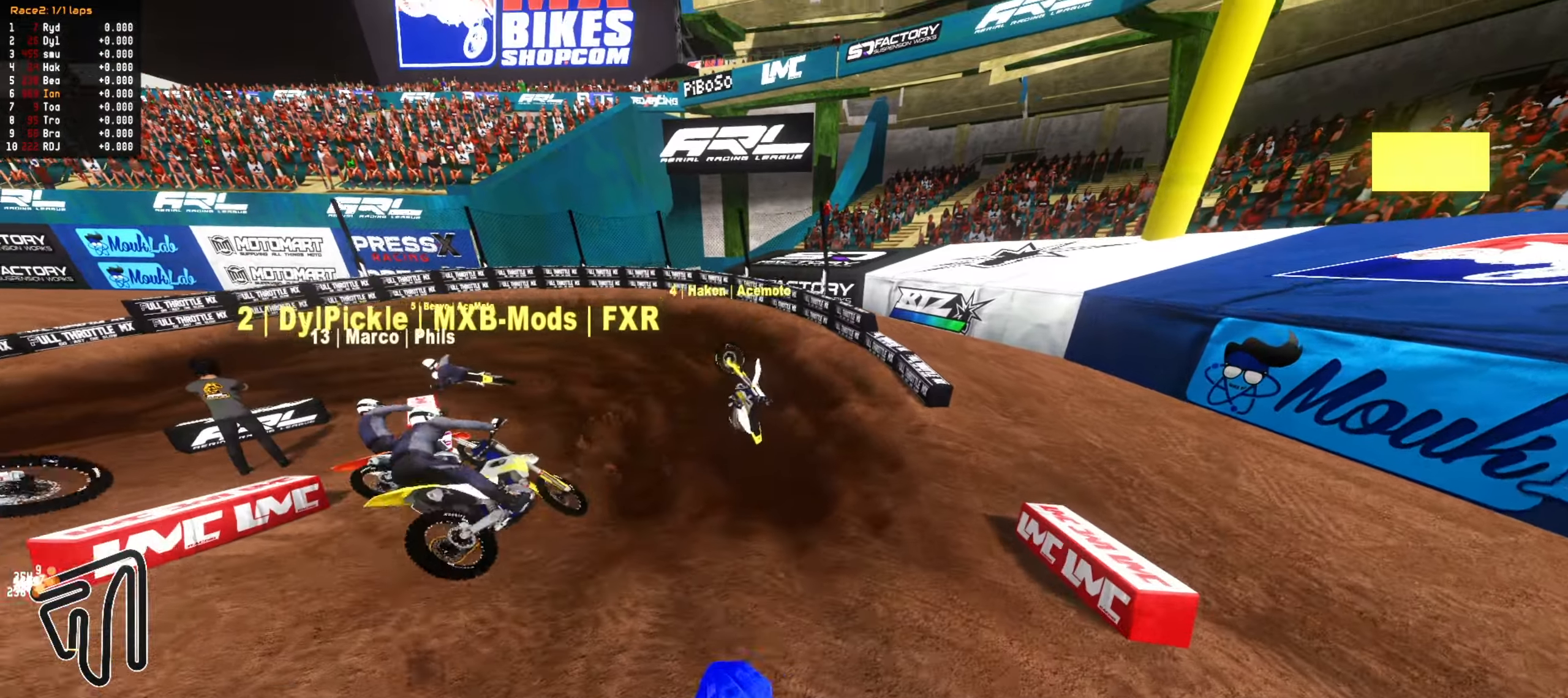
{"dt_ms": 500, "buttons": ["R2"], "left_stick": "left", "right_stick": "center", "events": [[133, "left_stick", "center"], [467, "left_stick", "left"]]}
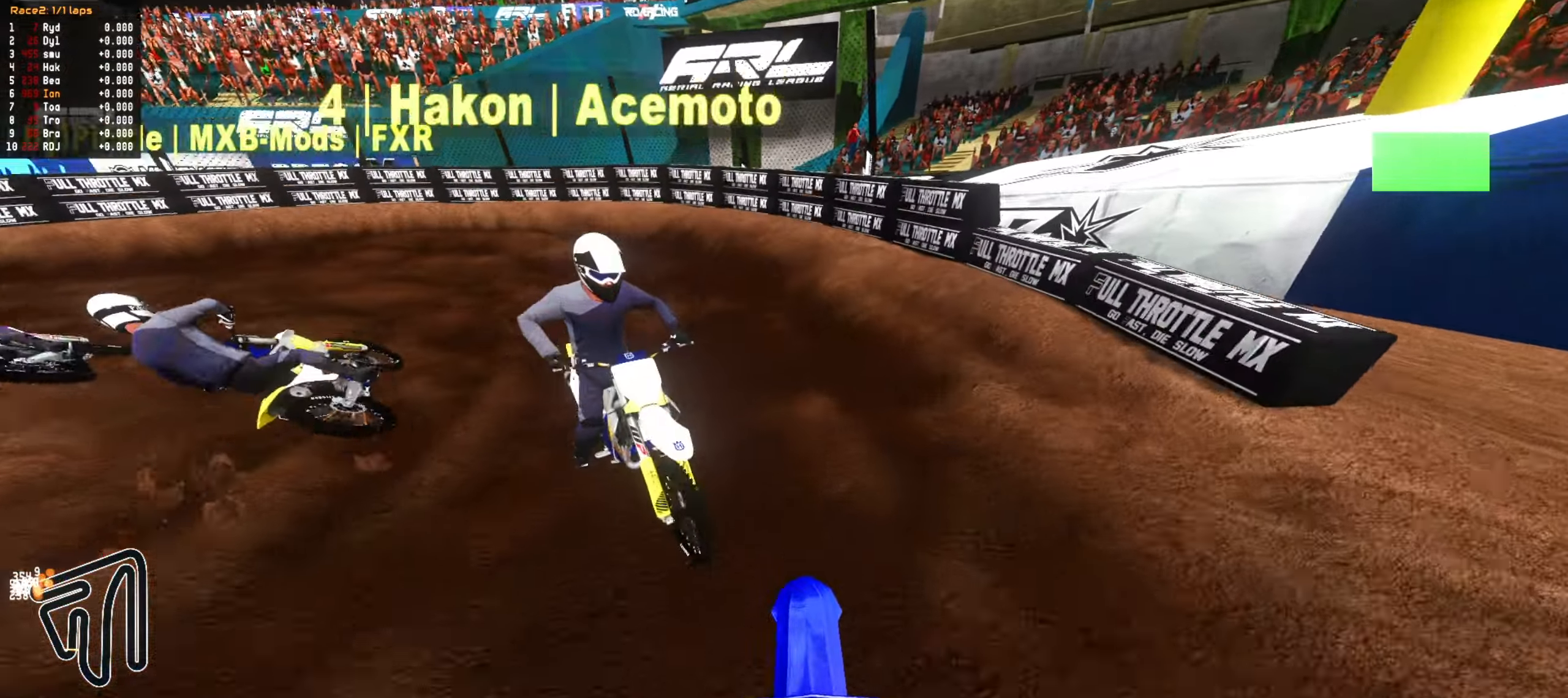
{"dt_ms": 500, "buttons": ["R2"], "left_stick": "center", "right_stick": "center", "events": [[33, "R2", "up"], [367, "R2", "down"], [450, "left_stick", "center"]]}
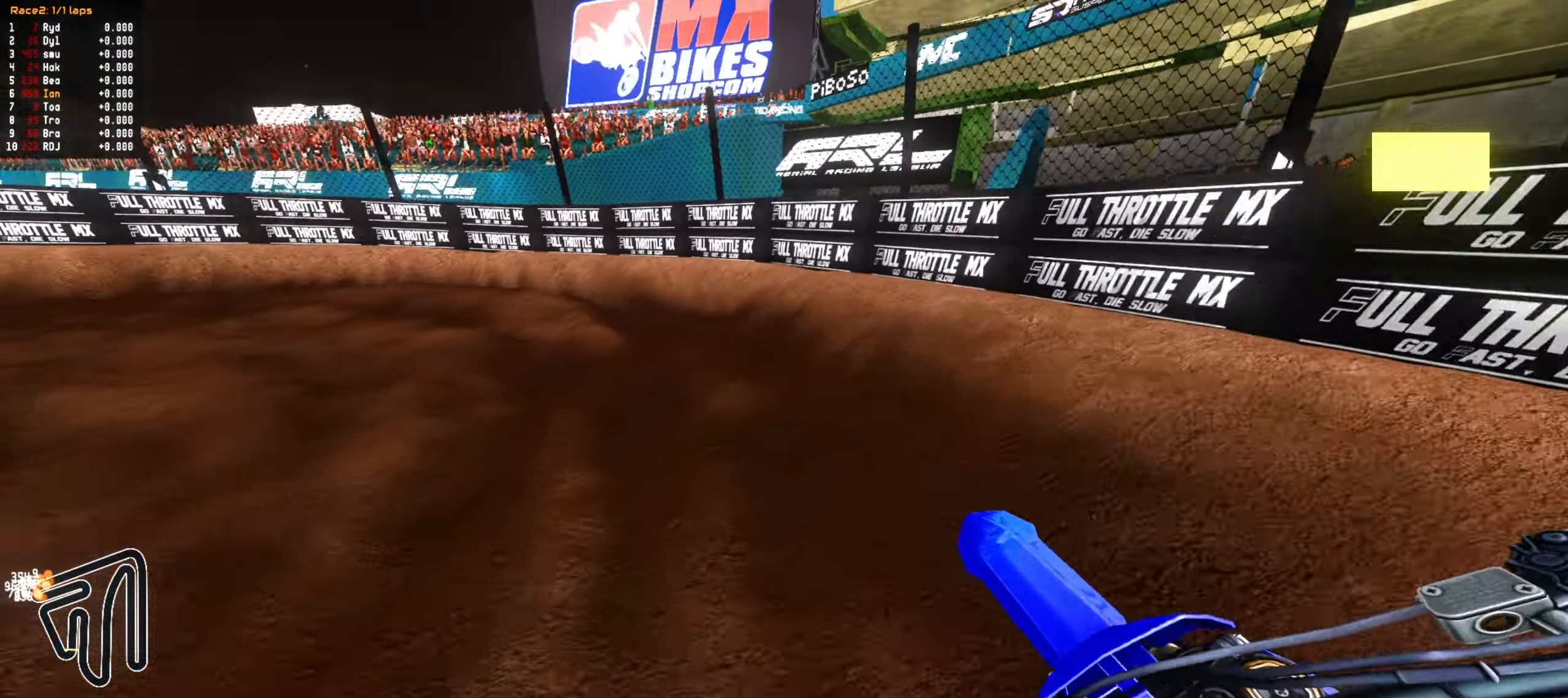
{"dt_ms": 500, "buttons": [], "left_stick": "down-left", "right_stick": "center", "events": [[50, "left_stick", "down-left"], [367, "R2", "up"], [383, "CIRCLE", "down"], [433, "CIRCLE", "up"]]}
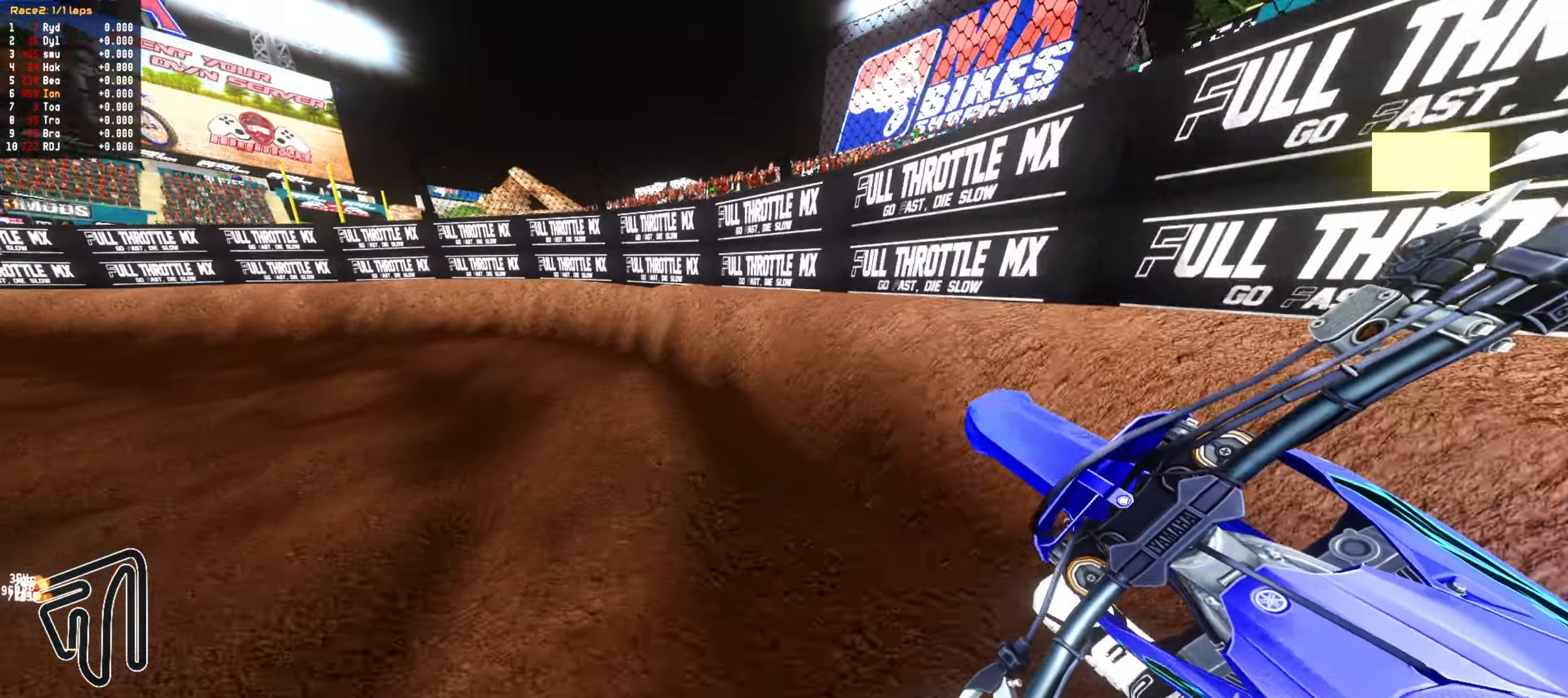
{"dt_ms": 500, "buttons": ["R2"], "left_stick": "down-left", "right_stick": "center", "events": [[183, "R2", "down"], [300, "left_stick", "center"], [467, "left_stick", "down-left"]]}
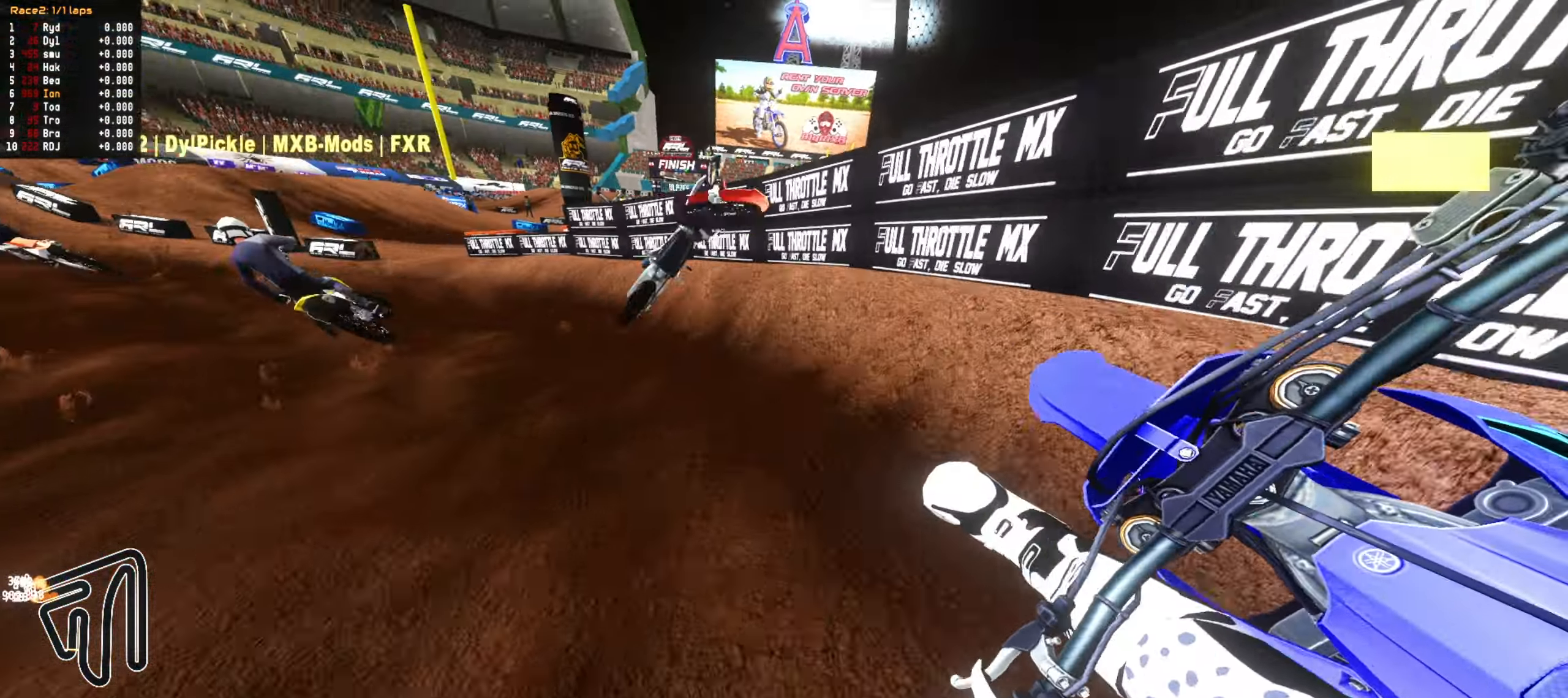
{"dt_ms": 1000, "buttons": ["R2"], "left_stick": "right", "right_stick": "center", "events": [[17, "R2", "up"], [67, "left_stick", "center"], [133, "left_stick", "down-left"], [267, "left_stick", "center"], [433, "R2", "down"], [467, "left_stick", "right"], [517, "left_stick", "center"], [550, "R2", "up"], [717, "R2", "down"], [833, "left_stick", "right"], [850, "R2", "up"], [917, "left_stick", "center"], [983, "left_stick", "right"], [1000, "R2", "down"]]}
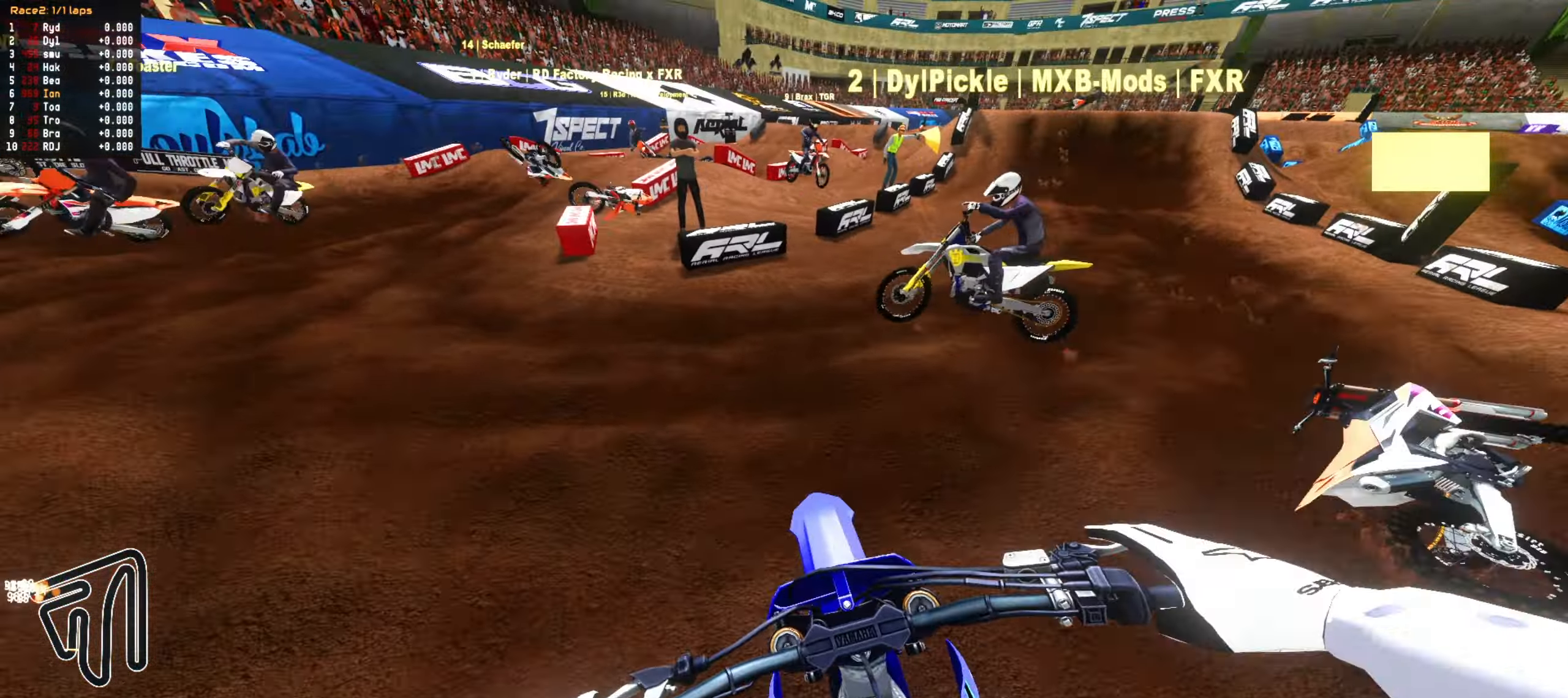
{"dt_ms": 500, "buttons": ["R2"], "left_stick": "center", "right_stick": "center", "events": [[100, "left_stick", "center"], [200, "left_stick", "down"], [300, "CIRCLE", "down"], [350, "left_stick", "center"], [417, "CIRCLE", "up"]]}
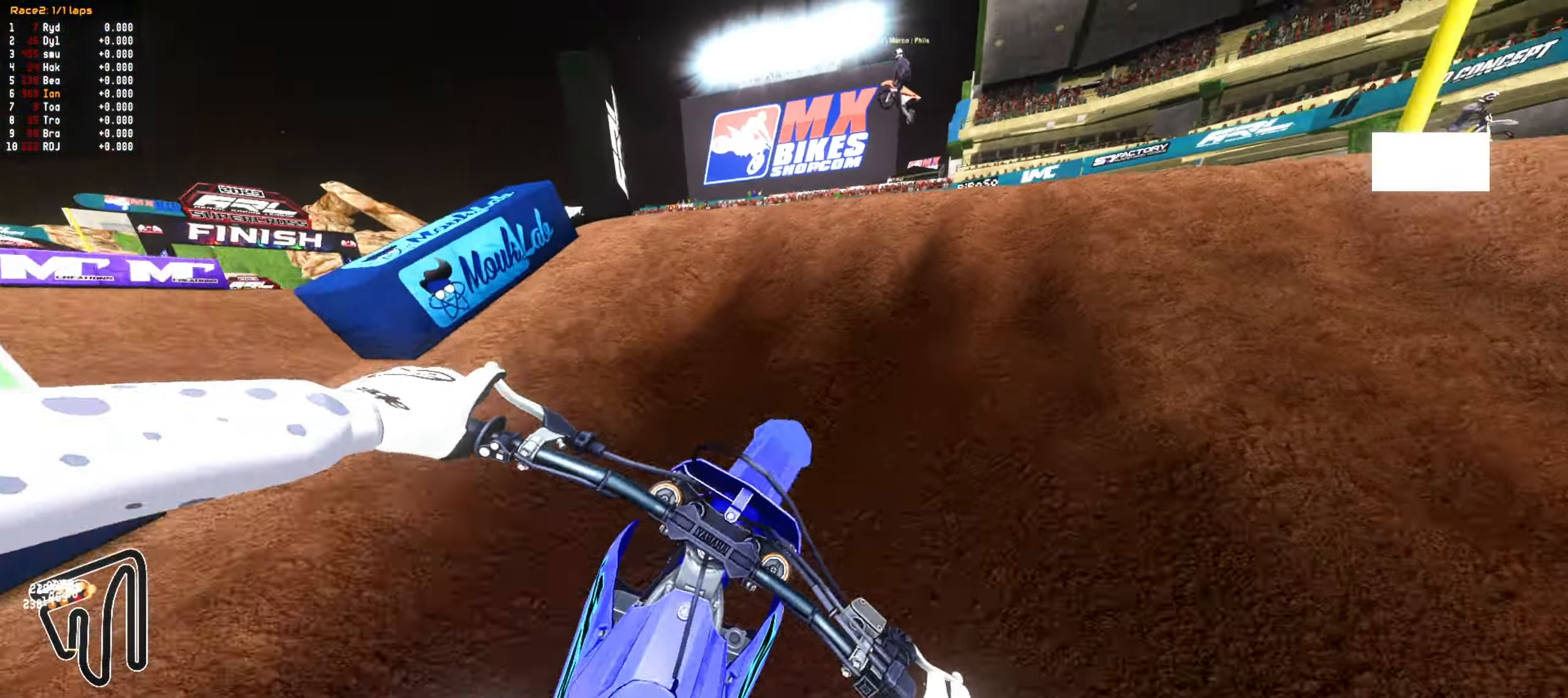
{"dt_ms": 500, "buttons": [], "left_stick": "left", "right_stick": "center", "events": [[150, "left_stick", "up"], [417, "R2", "up"], [433, "left_stick", "left"]]}
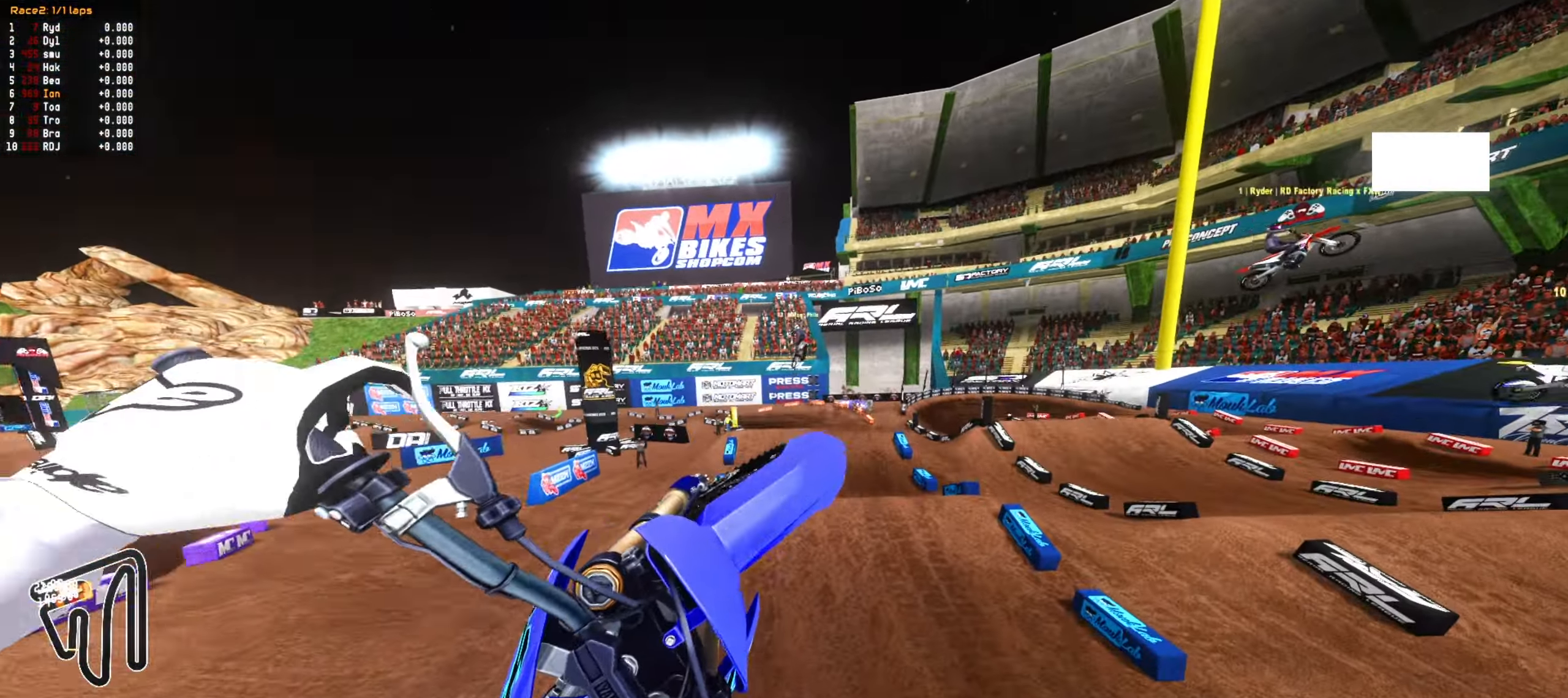
{"dt_ms": 500, "buttons": [], "left_stick": "down-left", "right_stick": "center", "events": [[300, "left_stick", "down-left"]]}
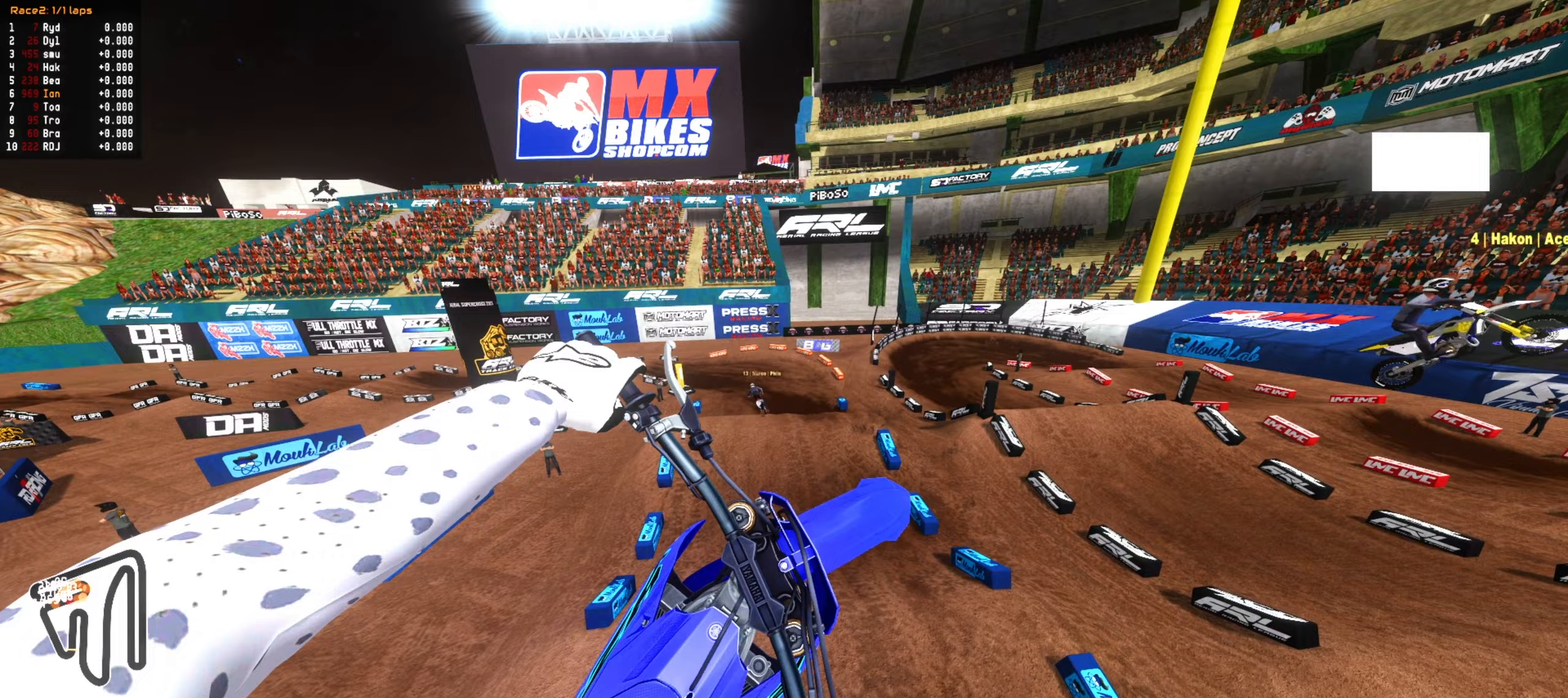
{"dt_ms": 500, "buttons": ["R2"], "left_stick": "center", "right_stick": "center", "events": [[317, "R2", "down"], [467, "left_stick", "center"]]}
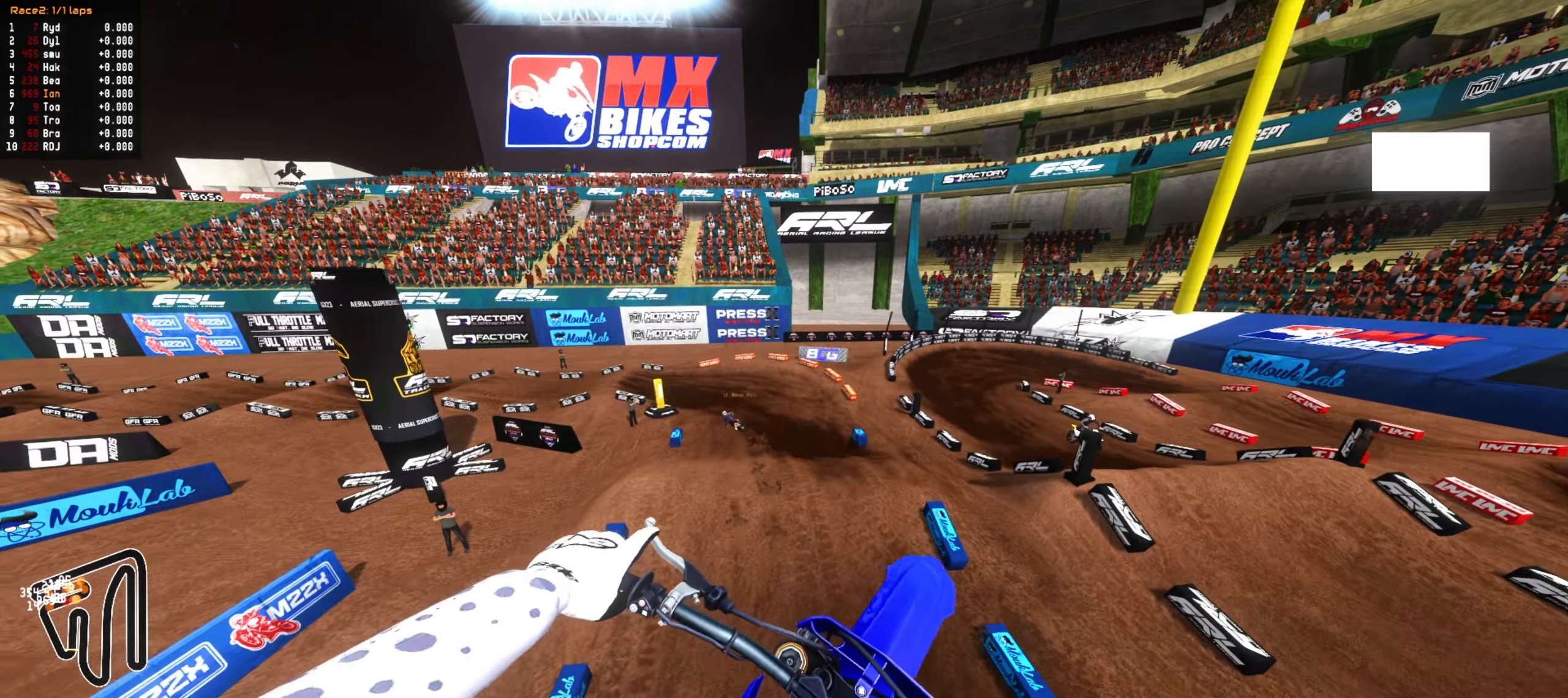
{"dt_ms": 500, "buttons": ["R2"], "left_stick": "up-right", "right_stick": "center", "events": [[33, "left_stick", "up-right"]]}
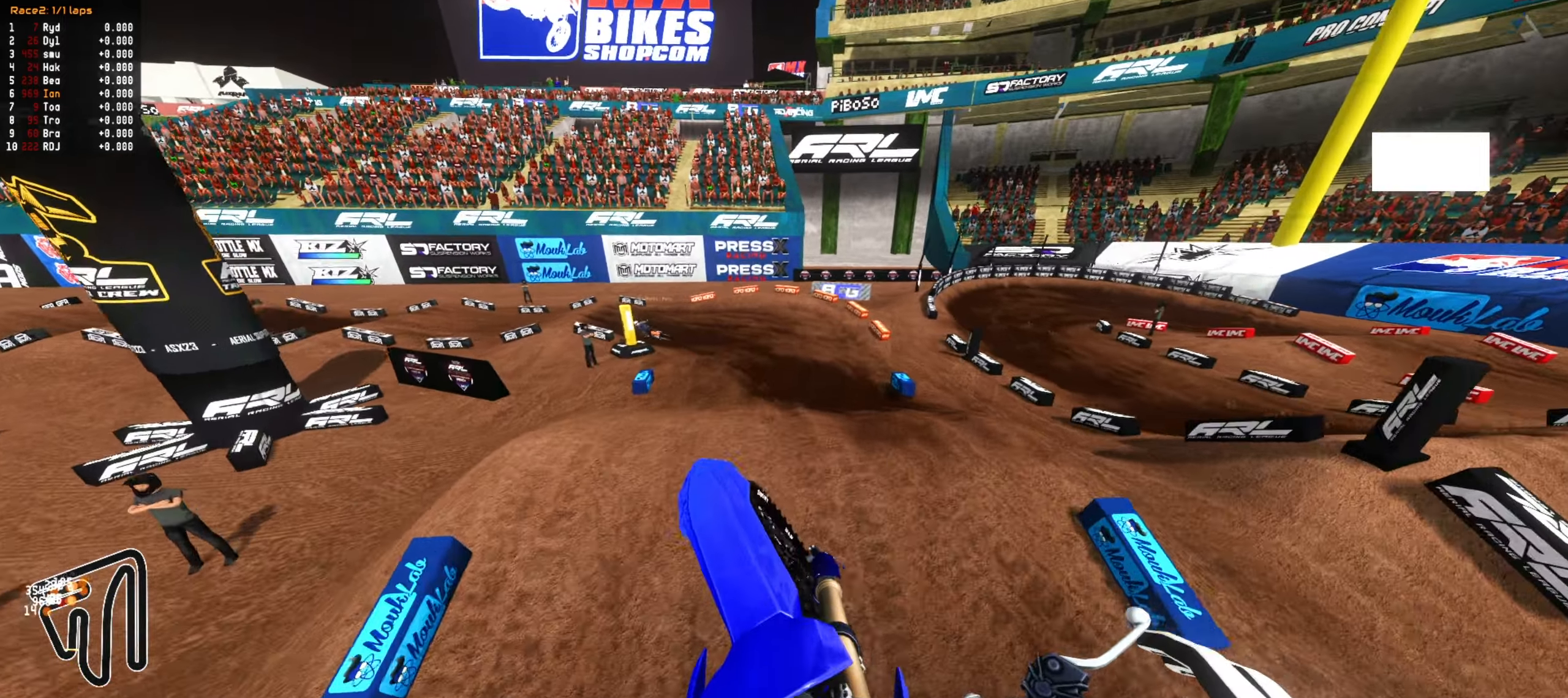
{"dt_ms": 500, "buttons": [], "left_stick": "up", "right_stick": "center", "events": [[83, "left_stick", "center"], [133, "R2", "up"], [233, "left_stick", "up"], [267, "CIRCLE", "down"], [350, "CIRCLE", "up"]]}
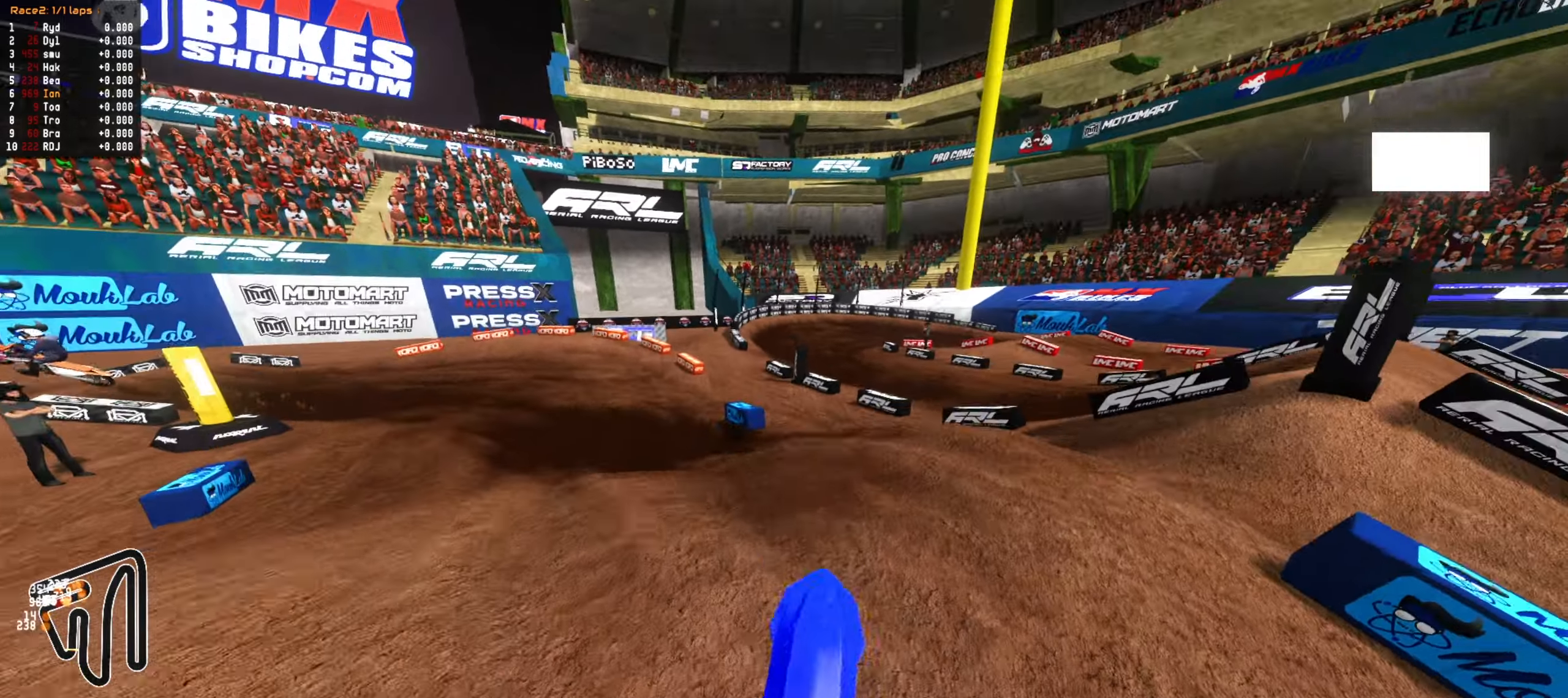
{"dt_ms": 500, "buttons": [], "left_stick": "right", "right_stick": "center", "events": [[67, "left_stick", "up-right"], [200, "left_stick", "right"], [283, "CIRCLE", "down"], [383, "CIRCLE", "up"]]}
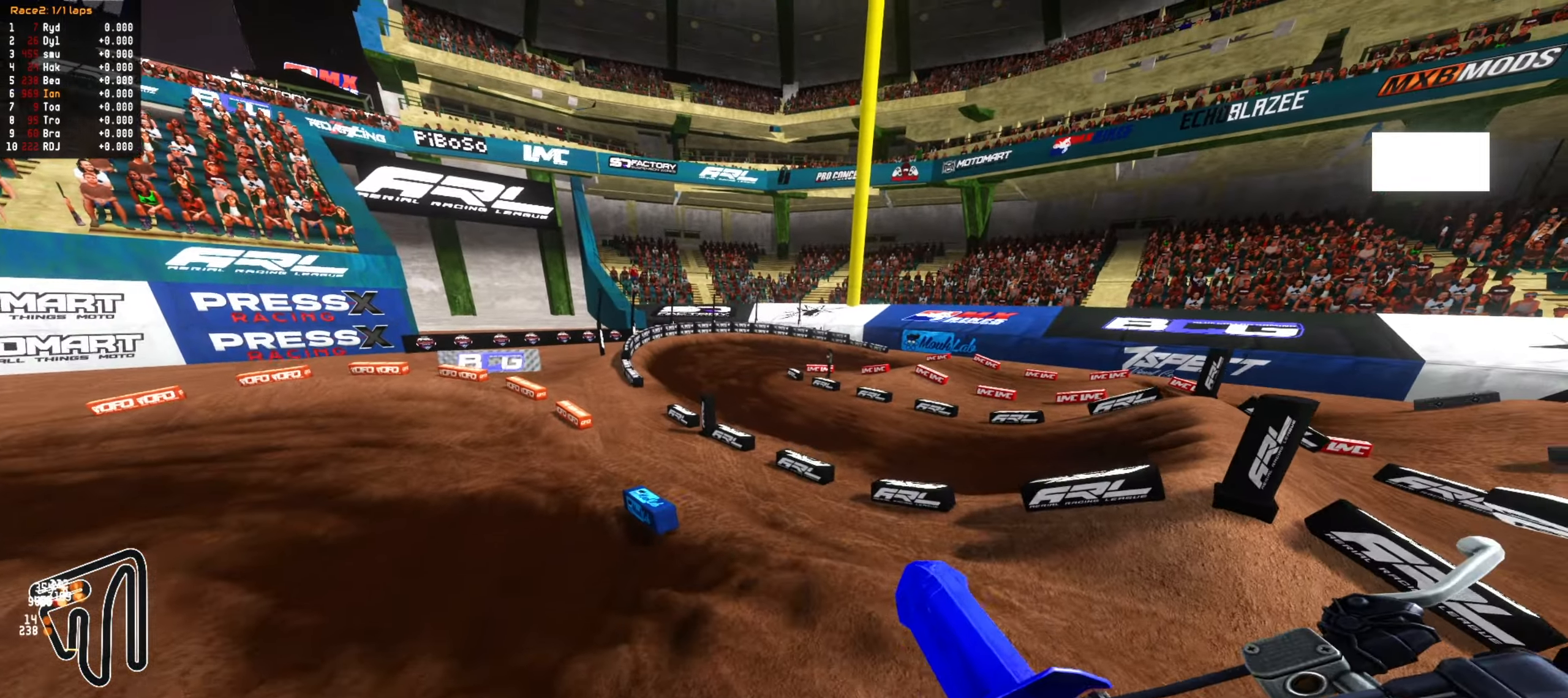
{"dt_ms": 500, "buttons": ["CIRCLE", "R2"], "left_stick": "center", "right_stick": "center", "events": [[433, "R2", "down"], [483, "CIRCLE", "down"], [483, "left_stick", "center"]]}
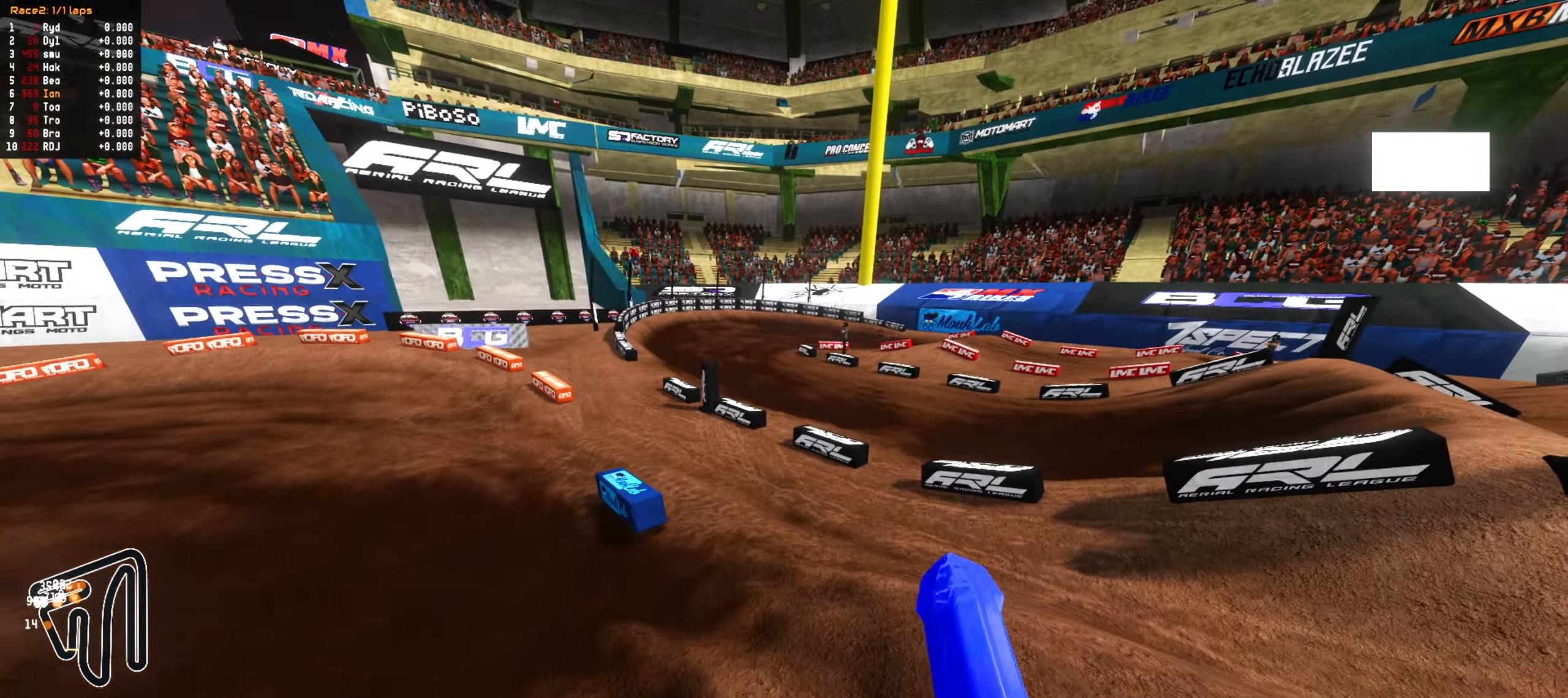
{"dt_ms": 500, "buttons": ["R2"], "left_stick": "down-left", "right_stick": "center", "events": [[17, "left_stick", "down"], [67, "left_stick", "down-left"], [83, "CIRCLE", "up"], [250, "left_stick", "center"], [450, "left_stick", "down-left"]]}
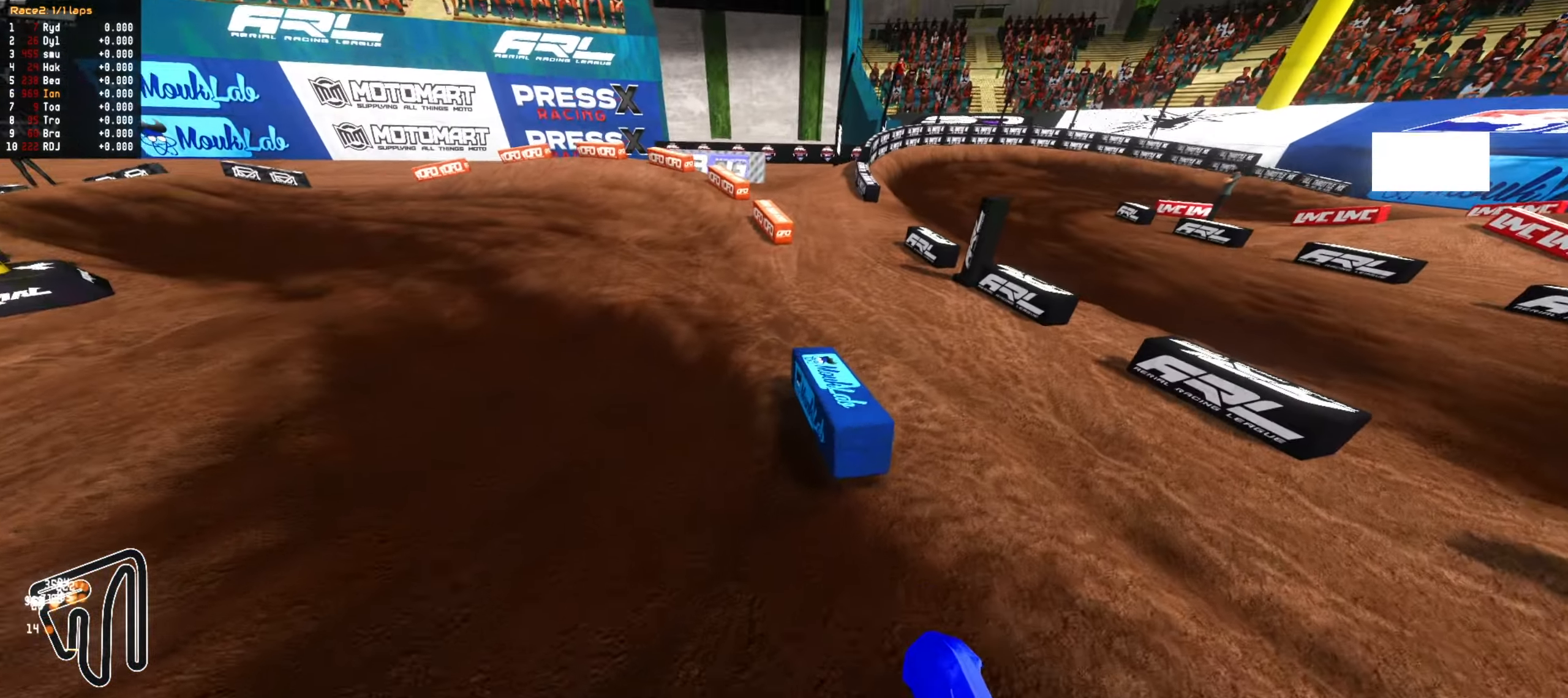
{"dt_ms": 500, "buttons": [], "left_stick": "center", "right_stick": "center", "events": [[67, "left_stick", "center"], [250, "left_stick", "down-left"], [367, "left_stick", "center"], [483, "R2", "up"]]}
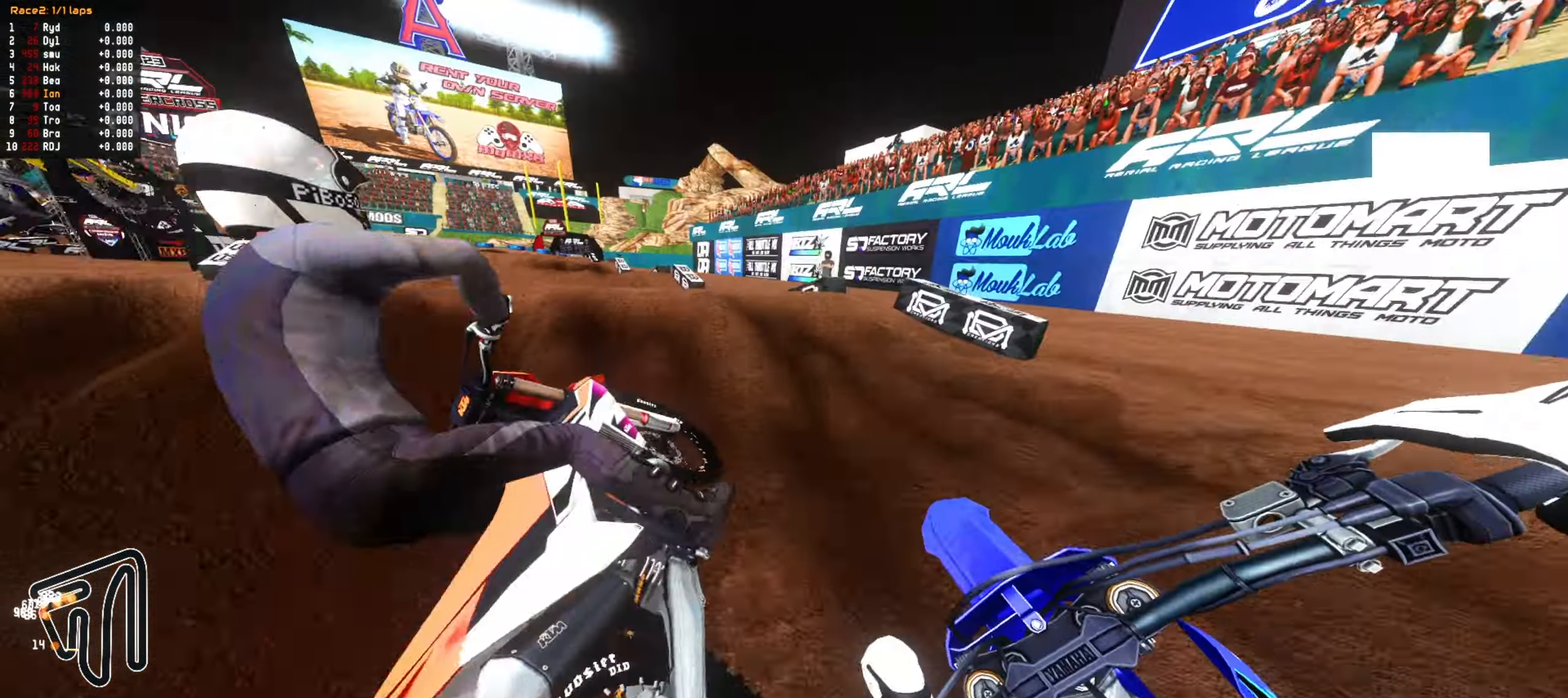
{"dt_ms": 500, "buttons": [], "left_stick": "center", "right_stick": "center", "events": [[233, "left_stick", "left"], [317, "left_stick", "center"]]}
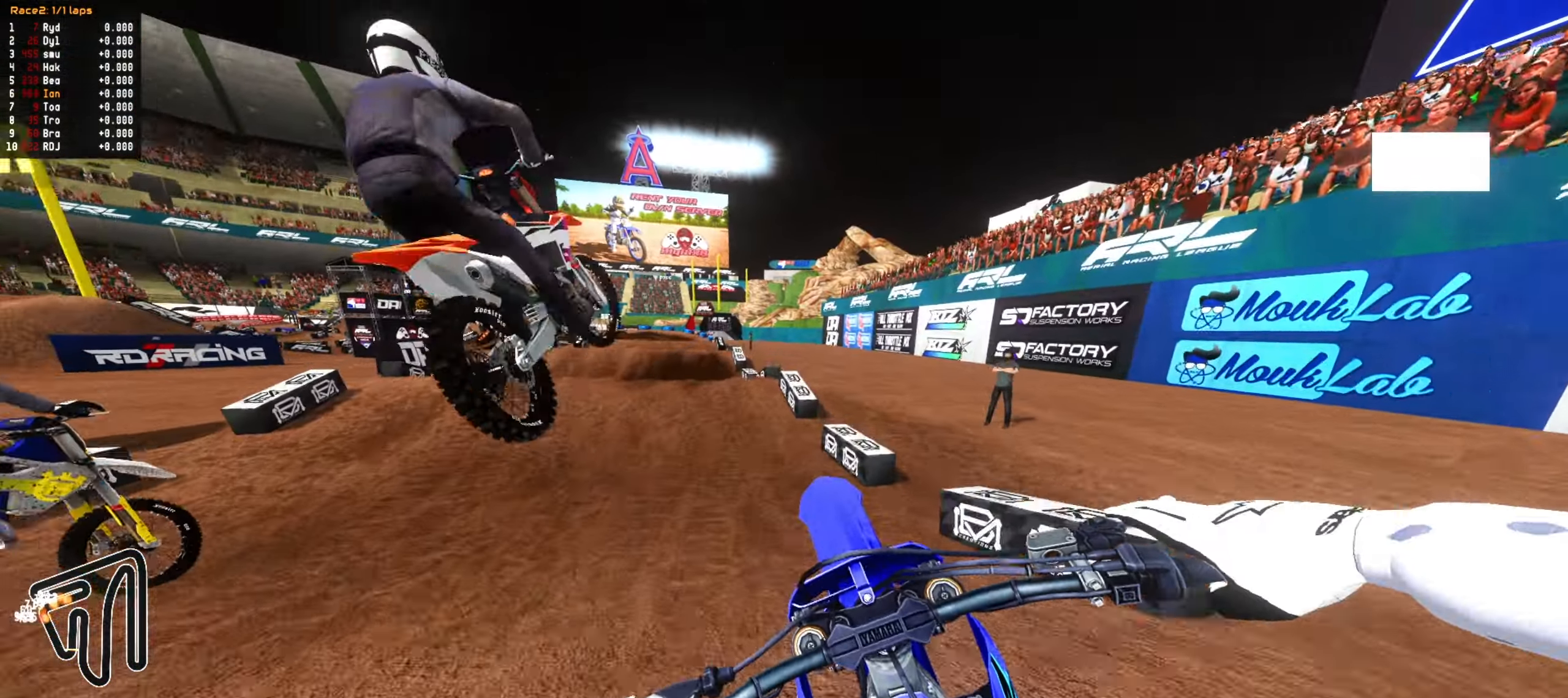
{"dt_ms": 500, "buttons": [], "left_stick": "left", "right_stick": "center", "events": [[50, "R2", "down"], [50, "left_stick", "left"], [183, "CIRCLE", "down"], [283, "R2", "up"], [317, "CIRCLE", "up"]]}
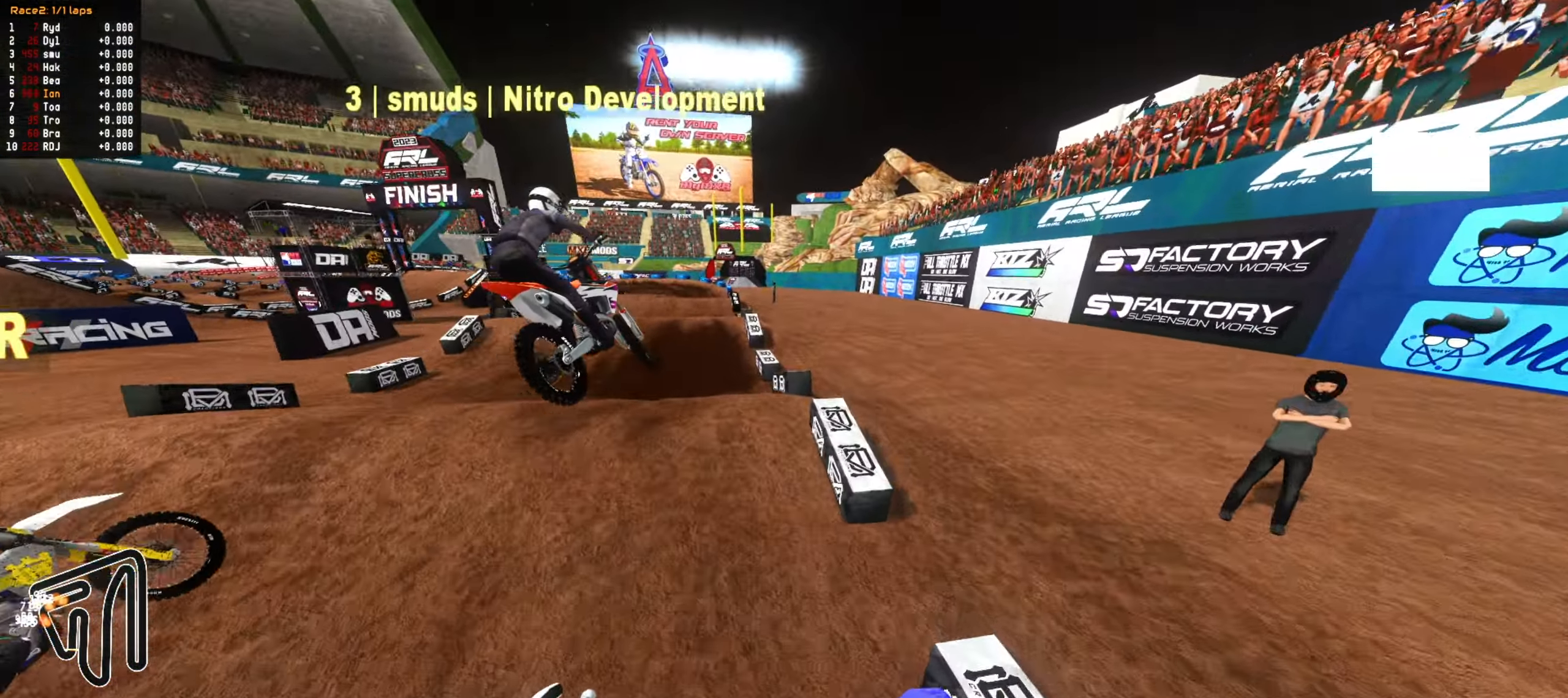
{"dt_ms": 500, "buttons": [], "left_stick": "up", "right_stick": "center", "events": [[50, "CIRCLE", "down"], [167, "CIRCLE", "up"], [217, "left_stick", "center"], [267, "left_stick", "up-left"], [433, "left_stick", "up"]]}
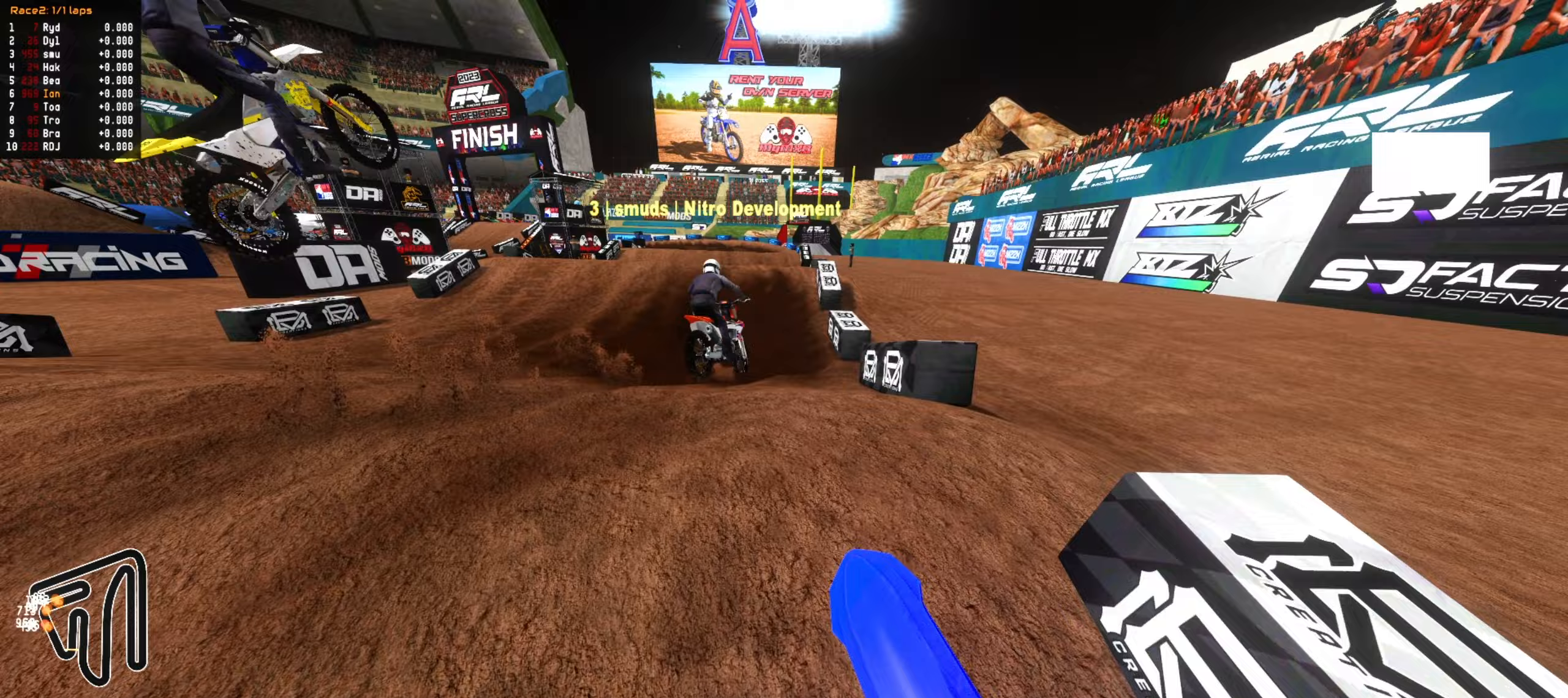
{"dt_ms": 500, "buttons": ["R2"], "left_stick": "down-right", "right_stick": "center", "events": [[183, "left_stick", "center"], [467, "R2", "down"], [467, "left_stick", "down-right"]]}
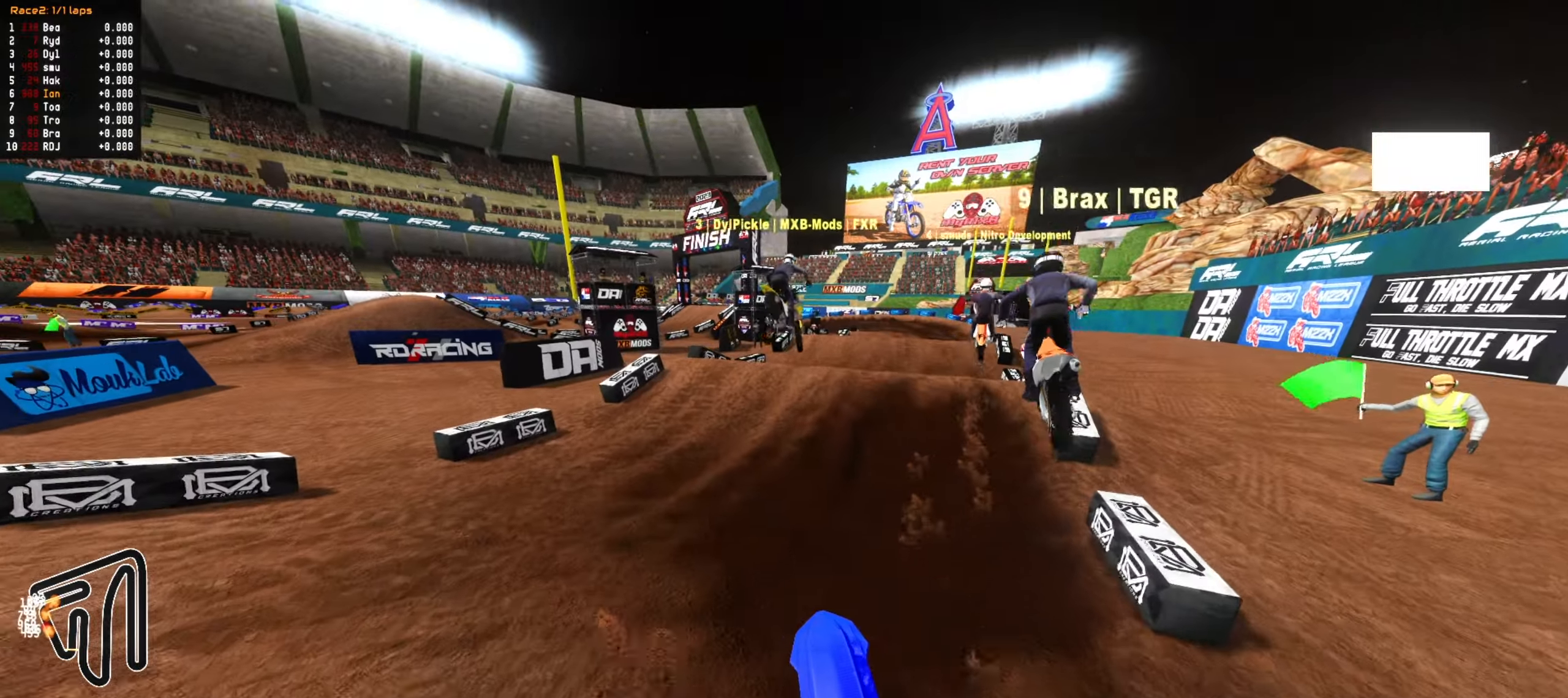
{"dt_ms": 500, "buttons": ["R2"], "left_stick": "down-right", "right_stick": "center", "events": [[150, "left_stick", "center"], [233, "left_stick", "down-right"], [383, "left_stick", "center"], [483, "left_stick", "down-right"]]}
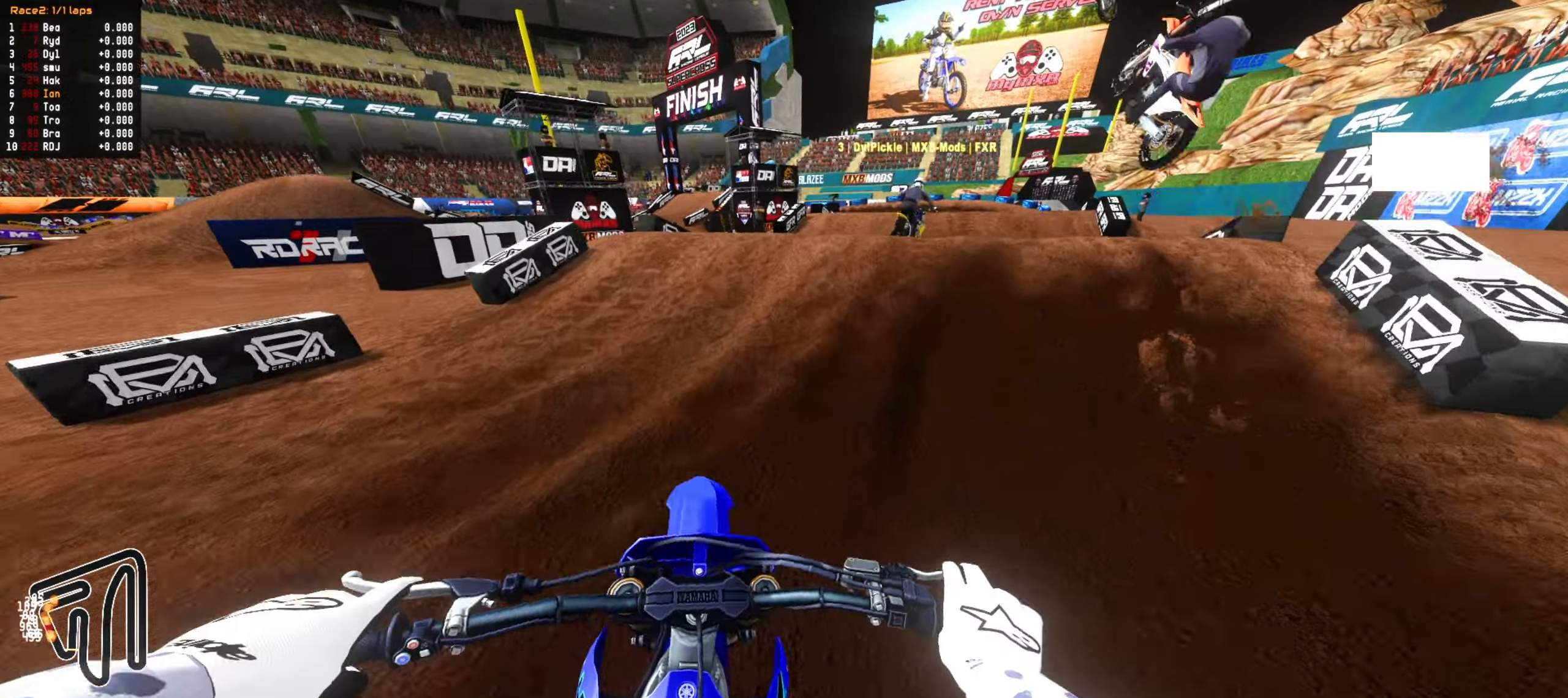
{"dt_ms": 500, "buttons": ["R2"], "left_stick": "up", "right_stick": "center", "events": [[83, "left_stick", "up"]]}
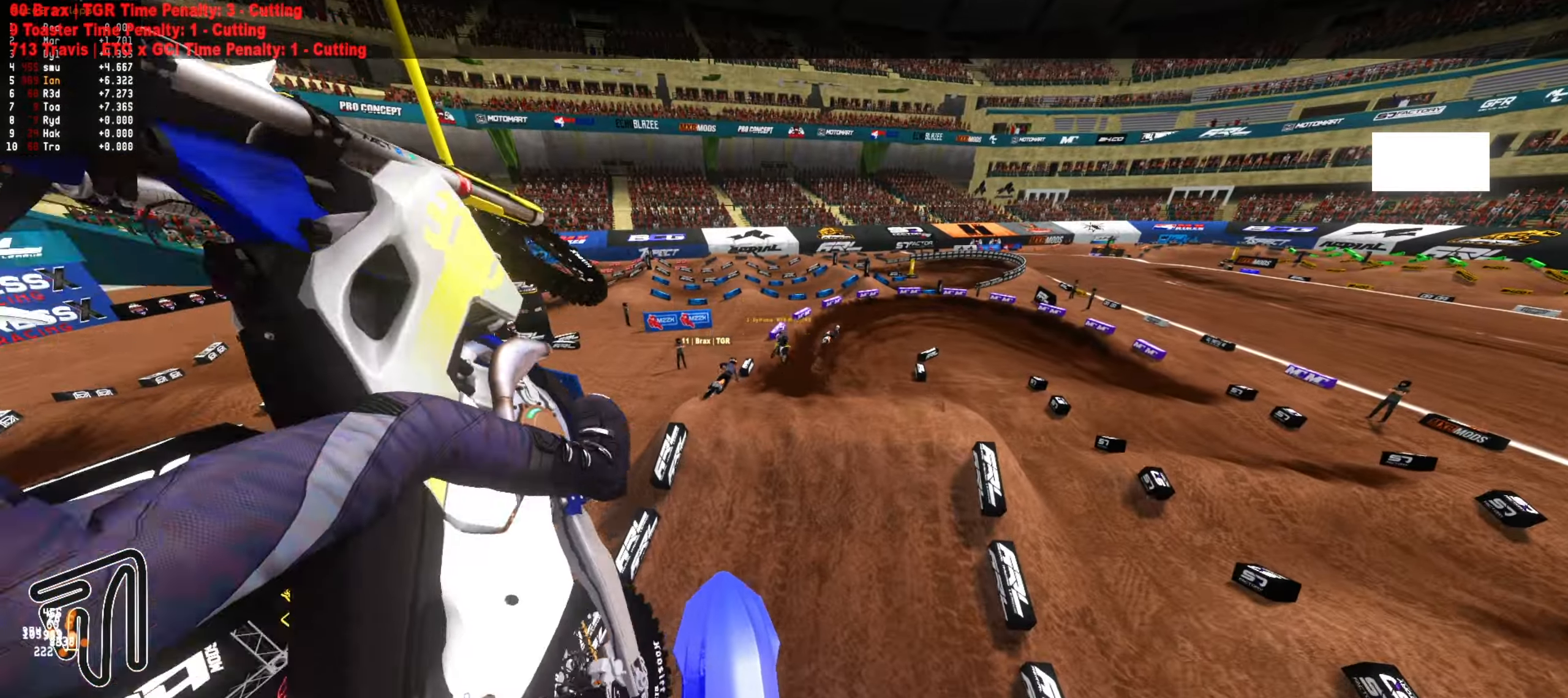
{"dt_ms": 500, "buttons": ["R2"], "left_stick": "up", "right_stick": "center", "events": []}